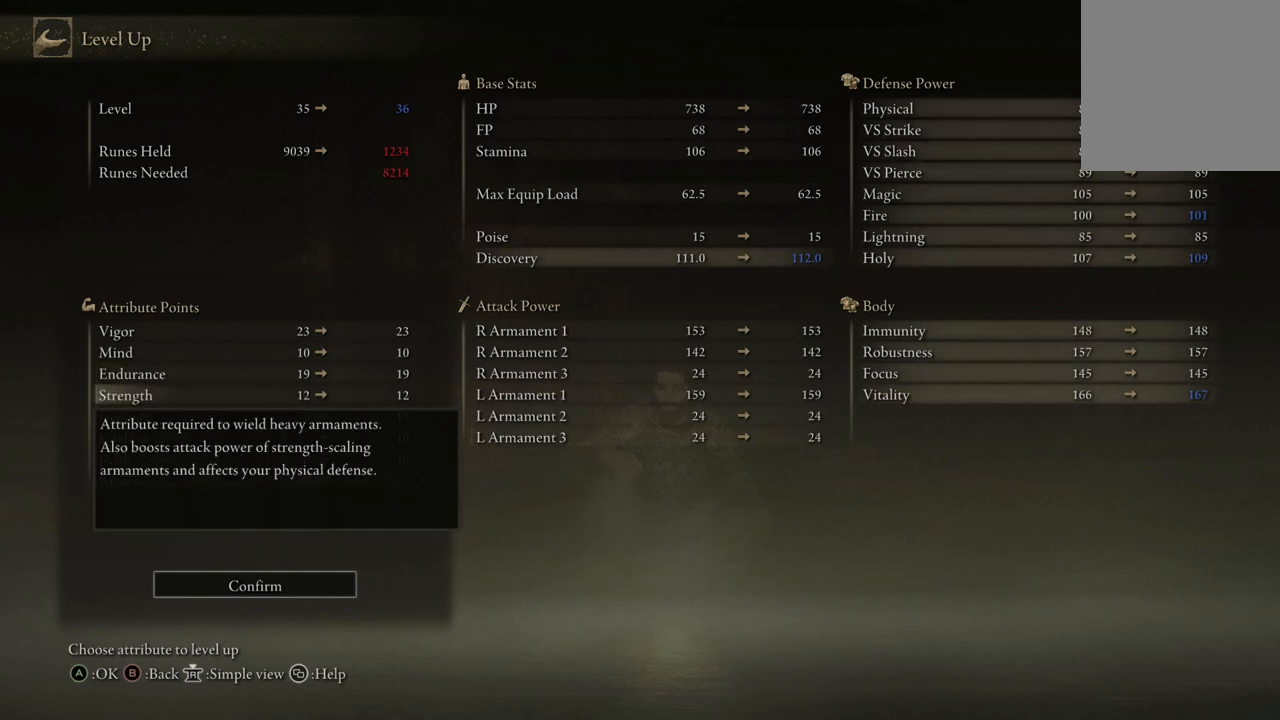
Gameplay with a controller (Xbox layout); each line is a JSON object with the inputs held at the frame after it. "events" lists button and stick changes between this image and that frame as [ms after this image, input, new state], when the widget could be followed in between.
{"buttons": [], "left_stick": "center", "right_stick": "center", "events": []}
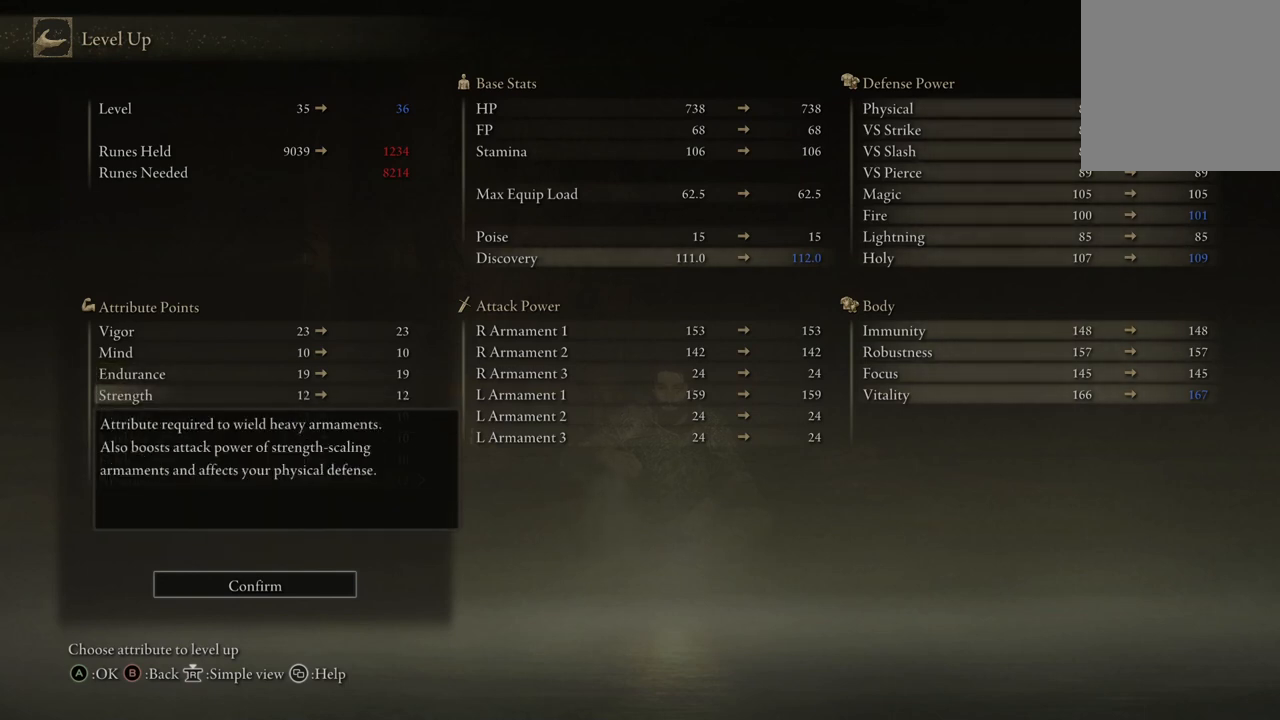
{"buttons": [], "left_stick": "center", "right_stick": "center", "events": []}
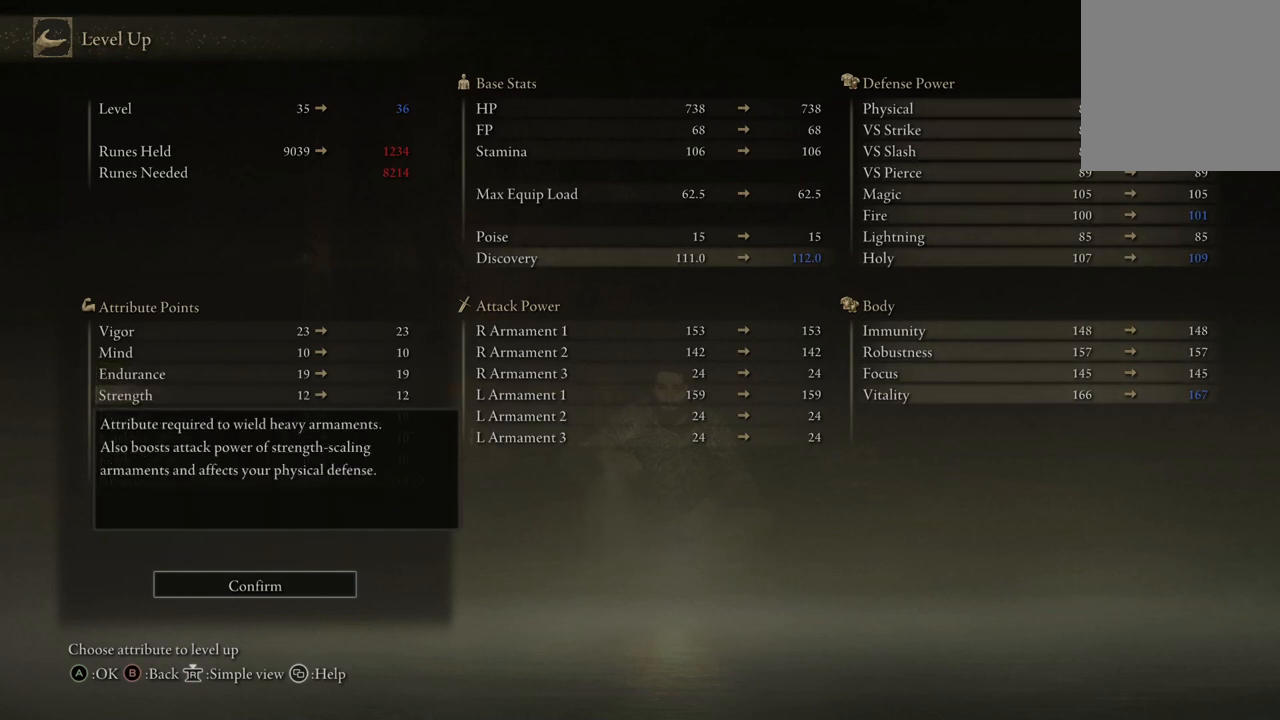
{"buttons": [], "left_stick": "center", "right_stick": "center", "events": [[267, "DPAD_UP", "down"], [367, "DPAD_UP", "up"]]}
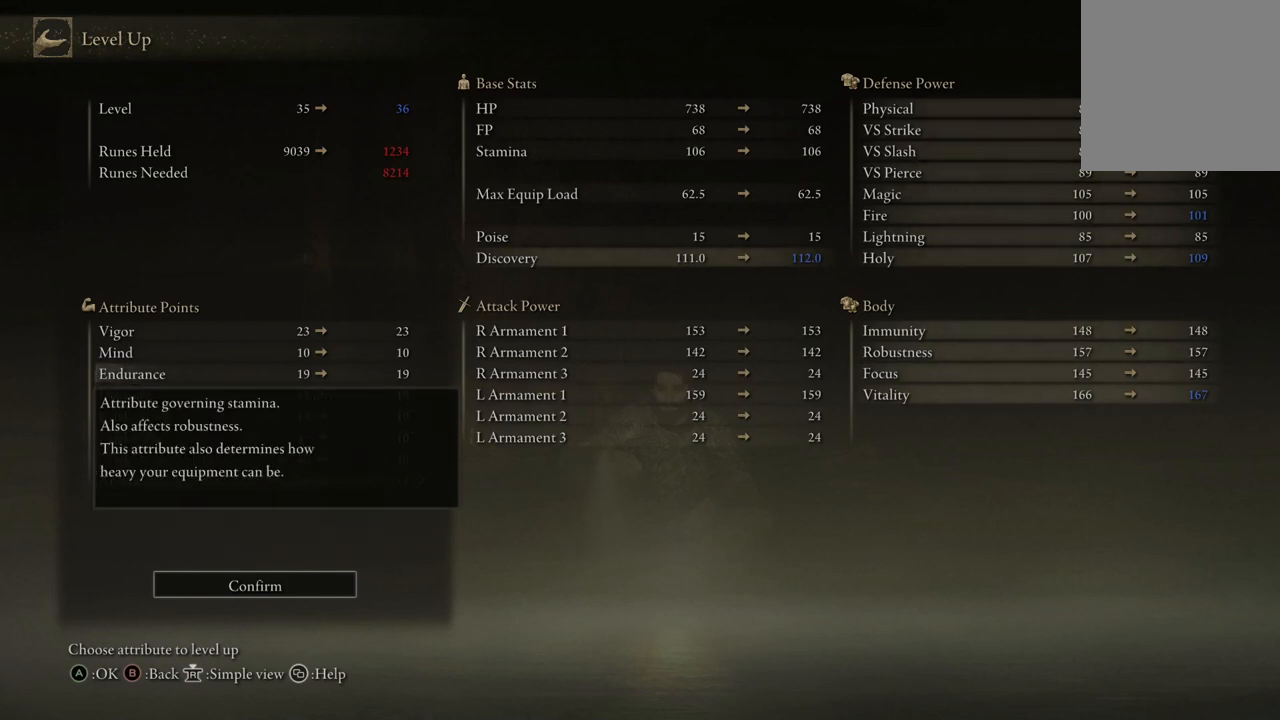
{"buttons": [], "left_stick": "center", "right_stick": "center", "events": [[67, "DPAD_UP", "down"], [233, "DPAD_UP", "up"], [333, "DPAD_UP", "down"], [433, "DPAD_UP", "up"]]}
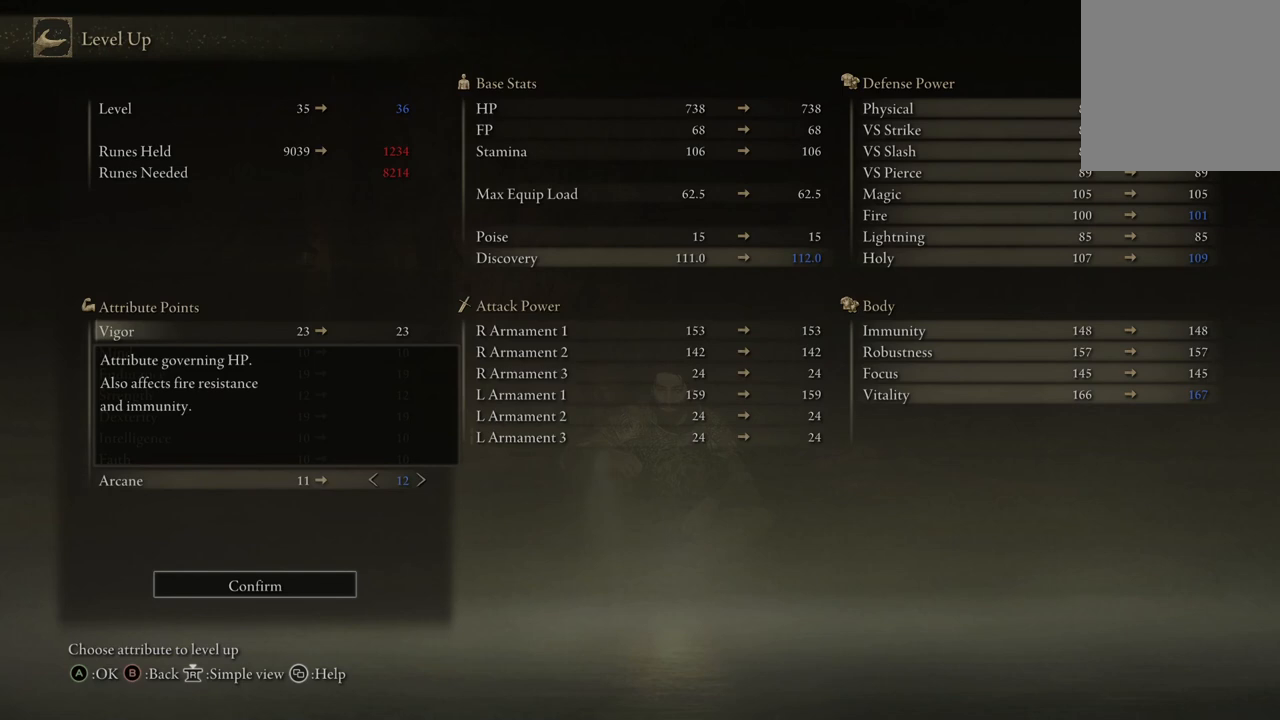
{"buttons": [], "left_stick": "center", "right_stick": "center", "events": [[100, "DPAD_UP", "down"], [233, "DPAD_UP", "up"]]}
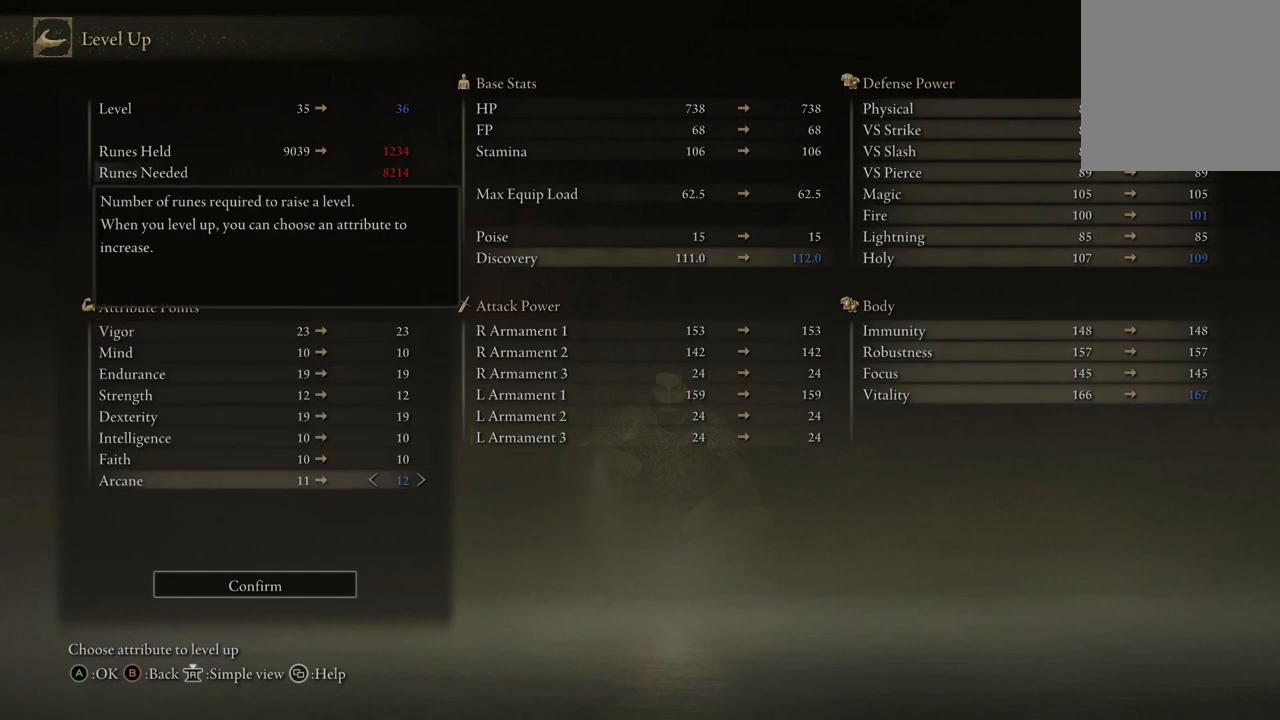
{"buttons": ["DPAD_UP"], "left_stick": "center", "right_stick": "center", "events": [[67, "DPAD_UP", "down"], [200, "DPAD_UP", "up"], [433, "DPAD_UP", "down"]]}
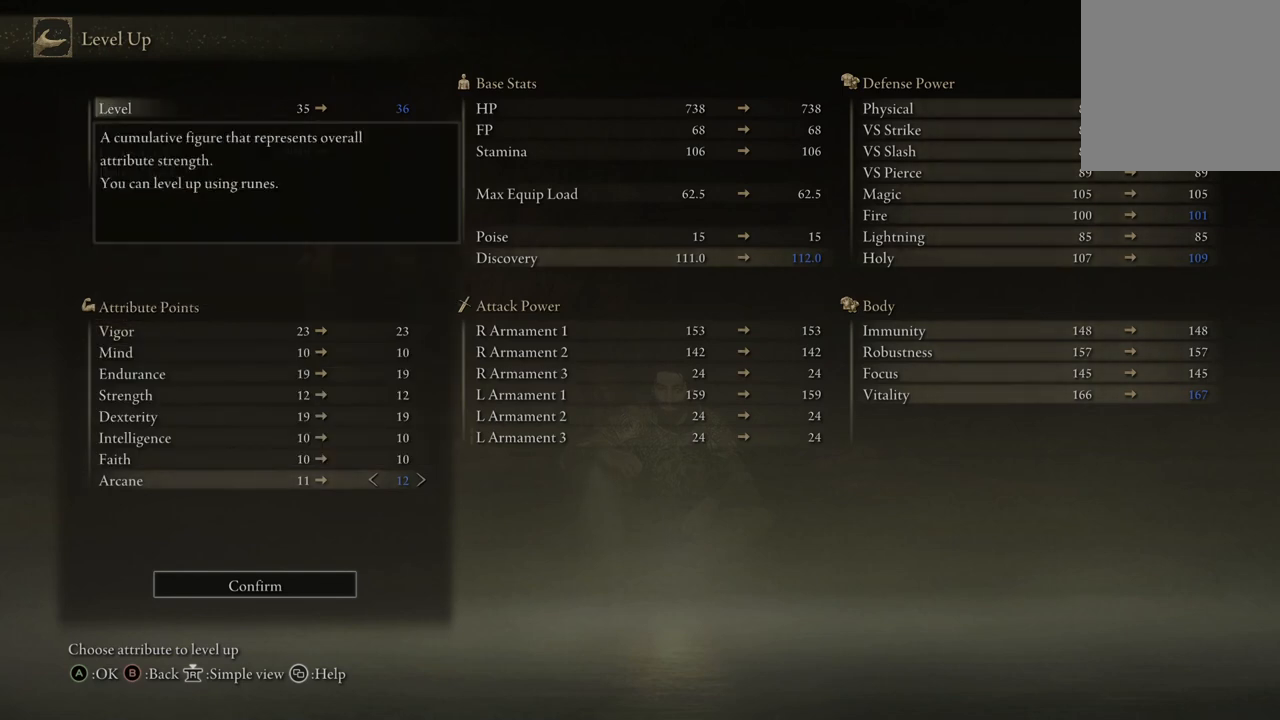
{"buttons": [], "left_stick": "center", "right_stick": "center", "events": [[67, "DPAD_UP", "up"], [233, "DPAD_UP", "down"], [400, "DPAD_UP", "up"]]}
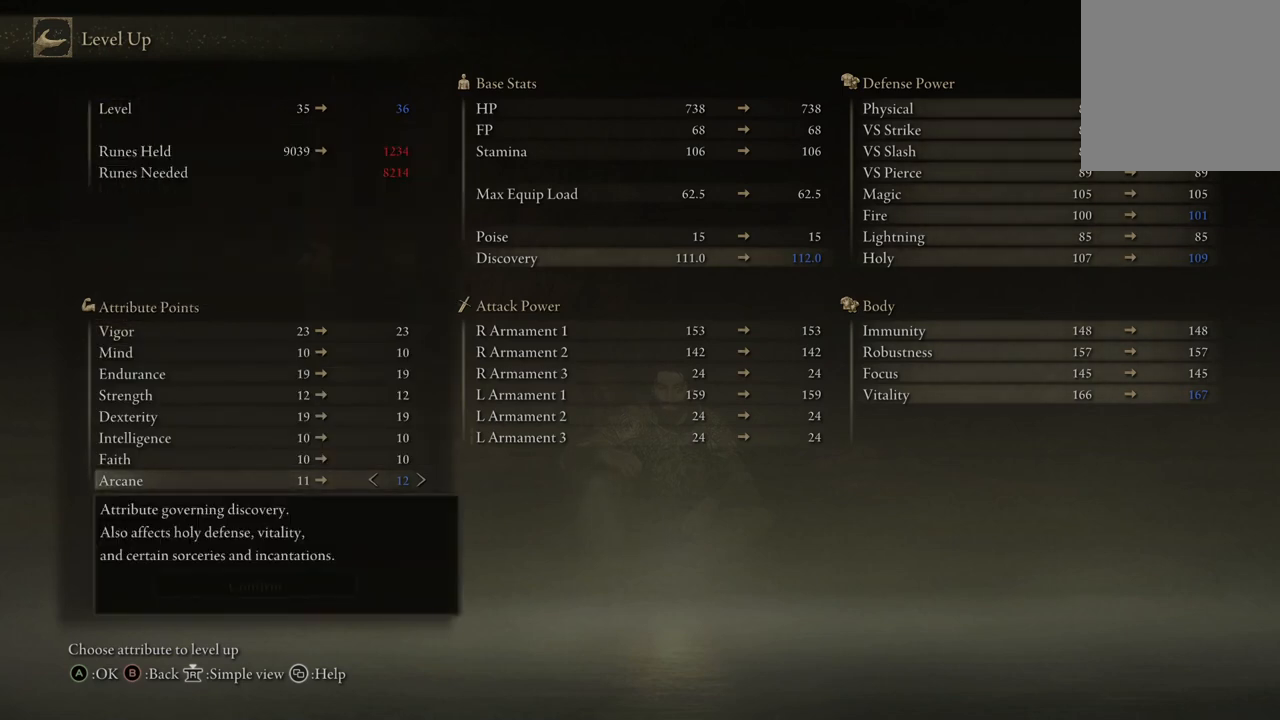
{"buttons": ["DPAD_DOWN"], "left_stick": "center", "right_stick": "center", "events": [[67, "DPAD_UP", "down"], [167, "DPAD_UP", "up"], [400, "DPAD_DOWN", "down"]]}
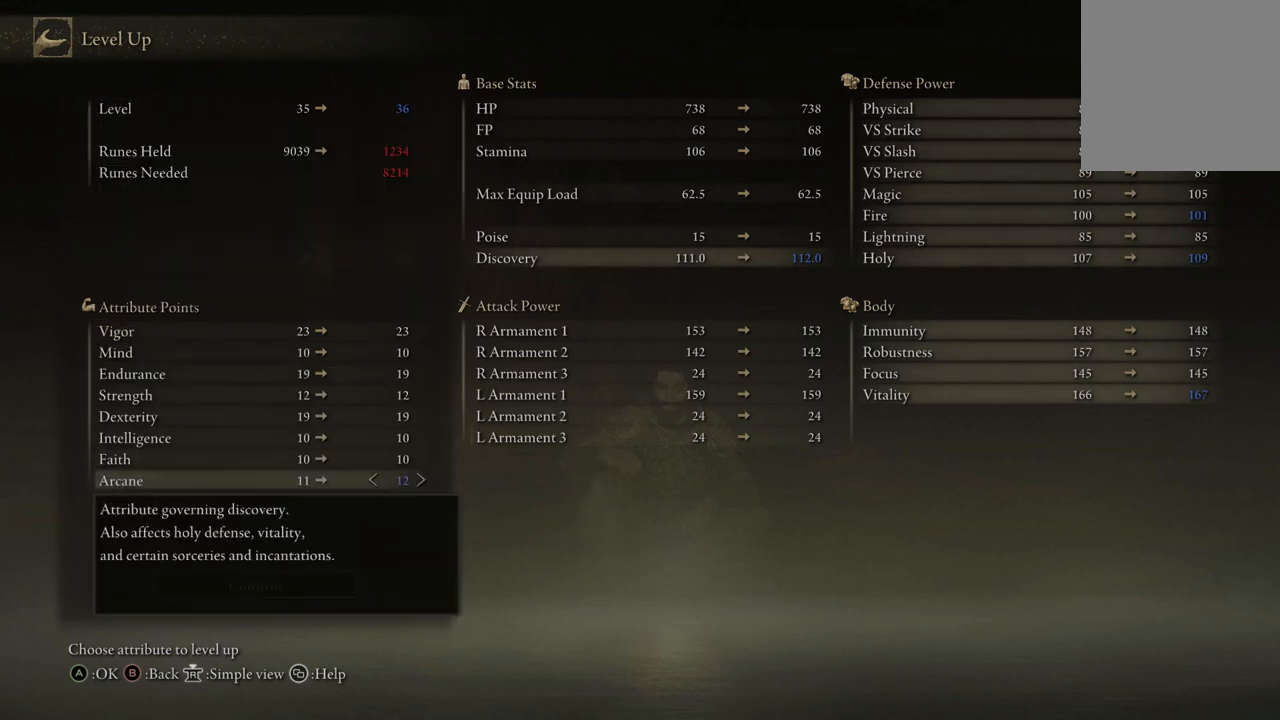
{"buttons": [], "left_stick": "center", "right_stick": "center", "events": [[67, "DPAD_DOWN", "up"], [267, "DPAD_DOWN", "down"], [400, "DPAD_DOWN", "up"]]}
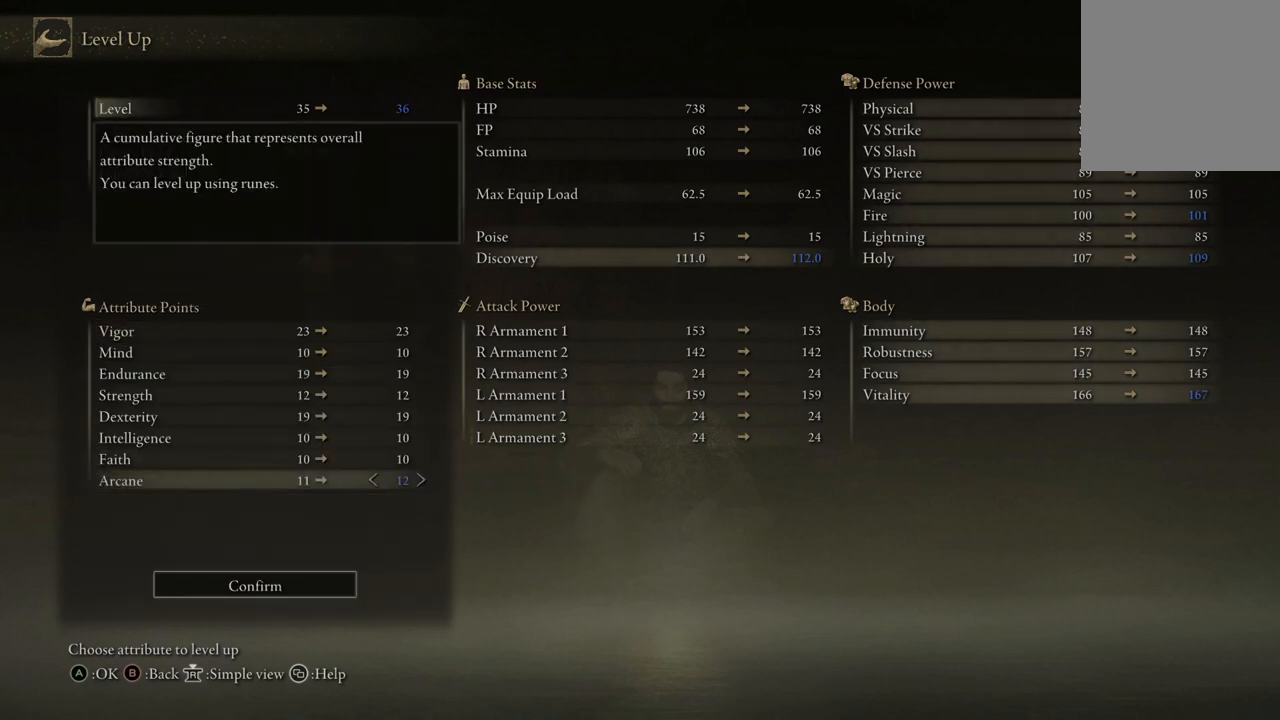
{"buttons": [], "left_stick": "center", "right_stick": "center", "events": [[367, "DPAD_UP", "down"], [433, "DPAD_UP", "up"]]}
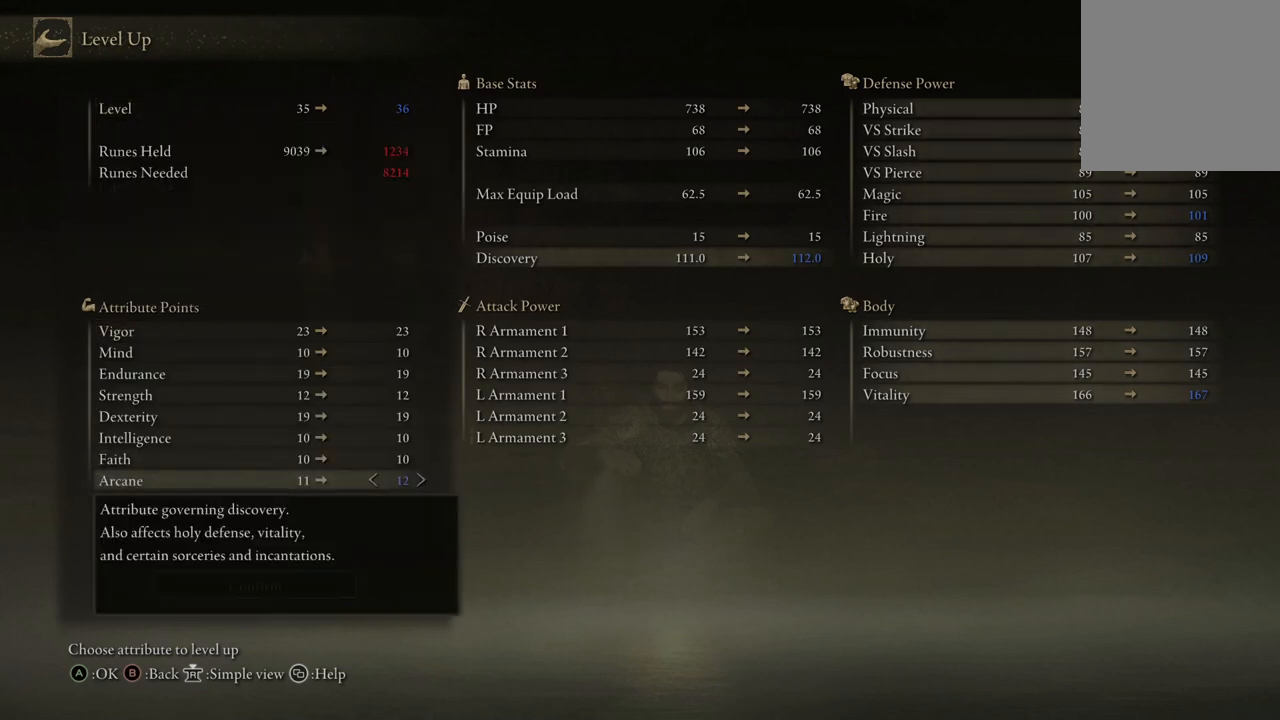
{"buttons": [], "left_stick": "center", "right_stick": "center", "events": []}
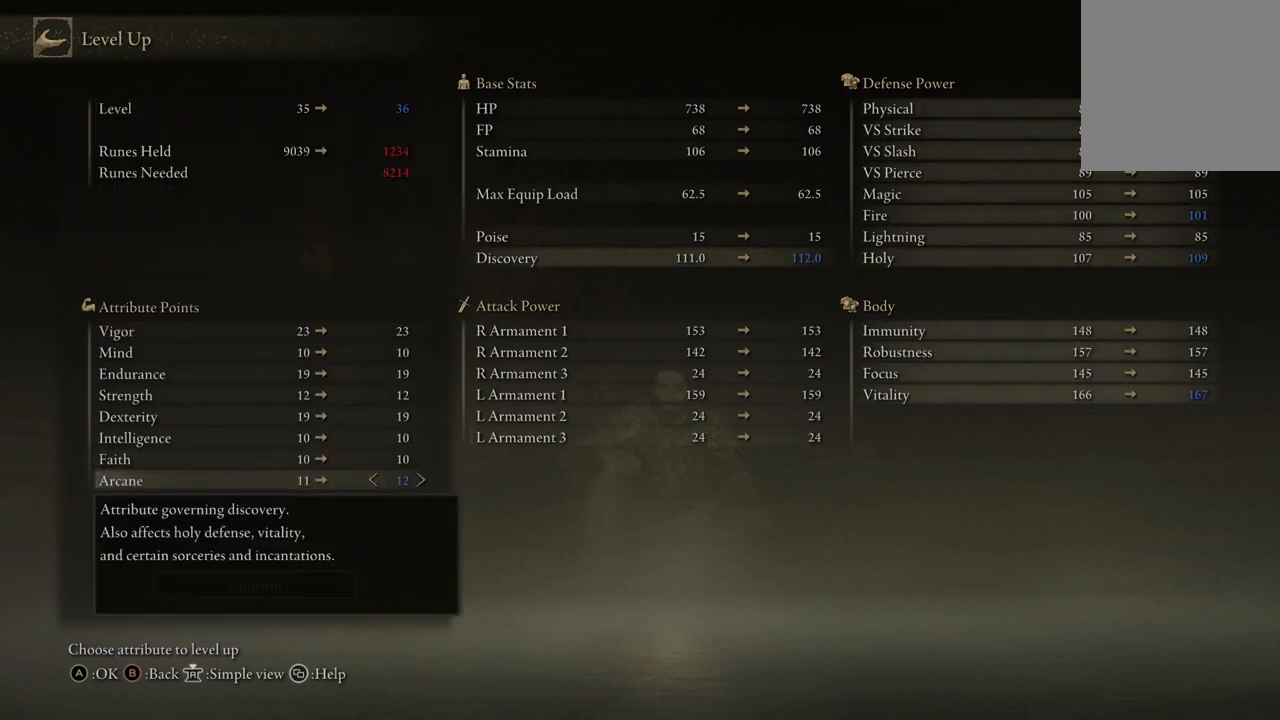
{"buttons": ["B"], "left_stick": "center", "right_stick": "center", "events": [[467, "B", "down"]]}
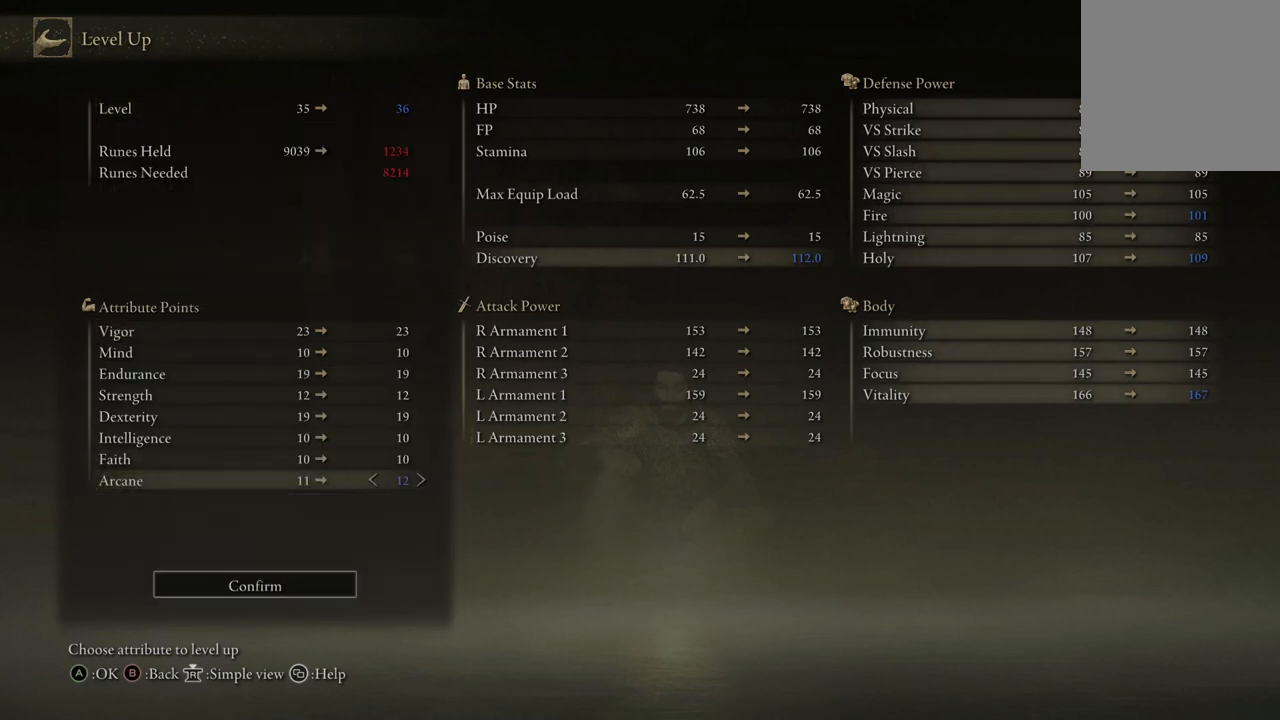
{"buttons": [], "left_stick": "center", "right_stick": "center", "events": [[100, "B", "up"]]}
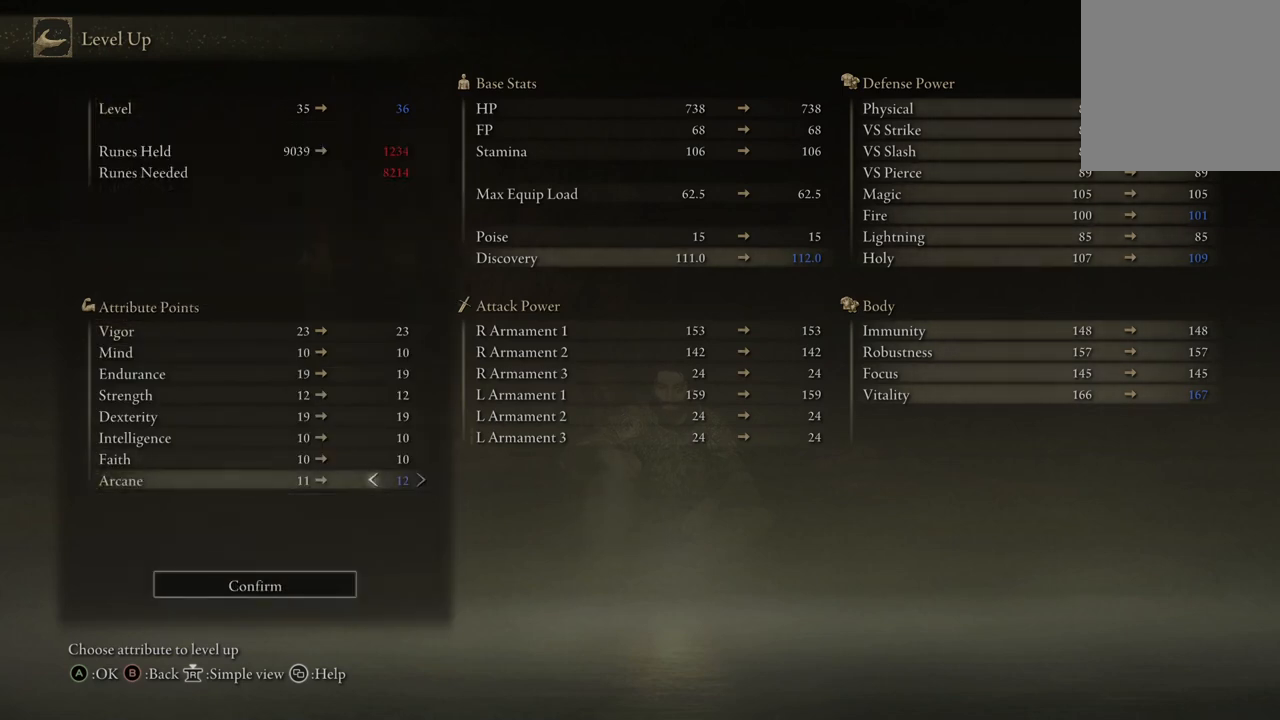
{"buttons": [], "left_stick": "center", "right_stick": "center", "events": [[33, "DPAD_DOWN", "down"], [100, "DPAD_DOWN", "up"]]}
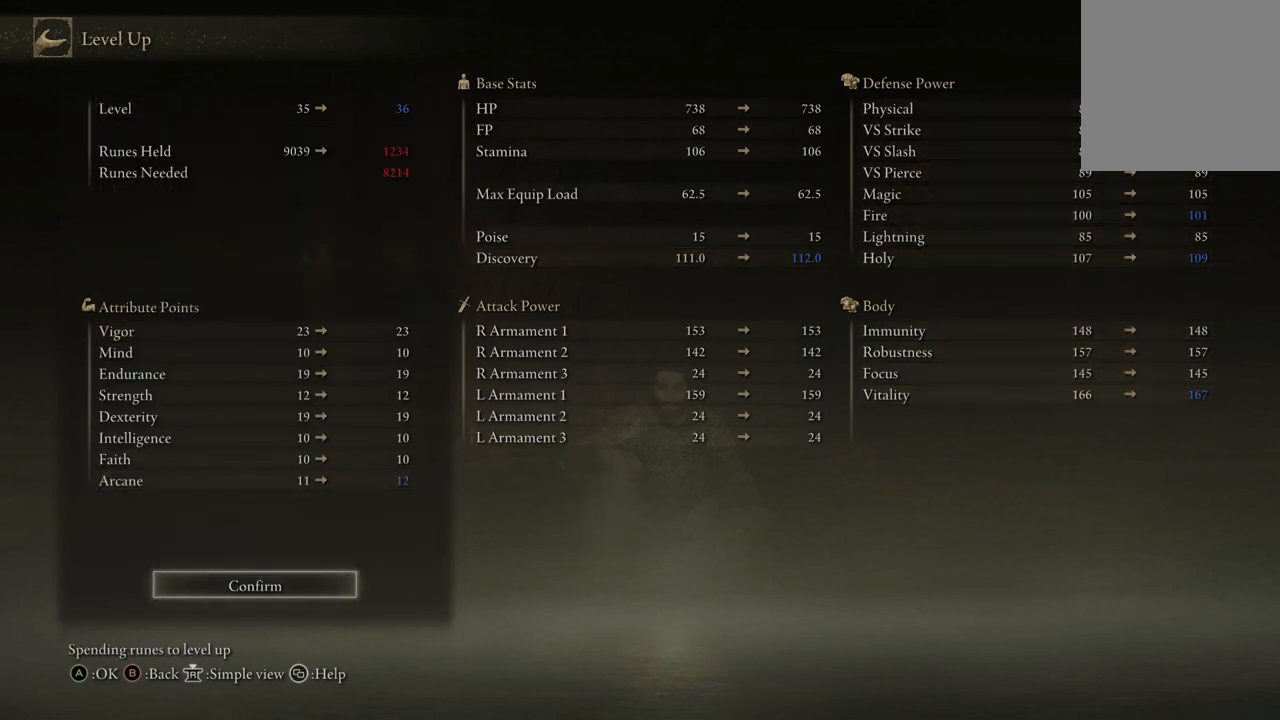
{"buttons": [], "left_stick": "center", "right_stick": "center", "events": []}
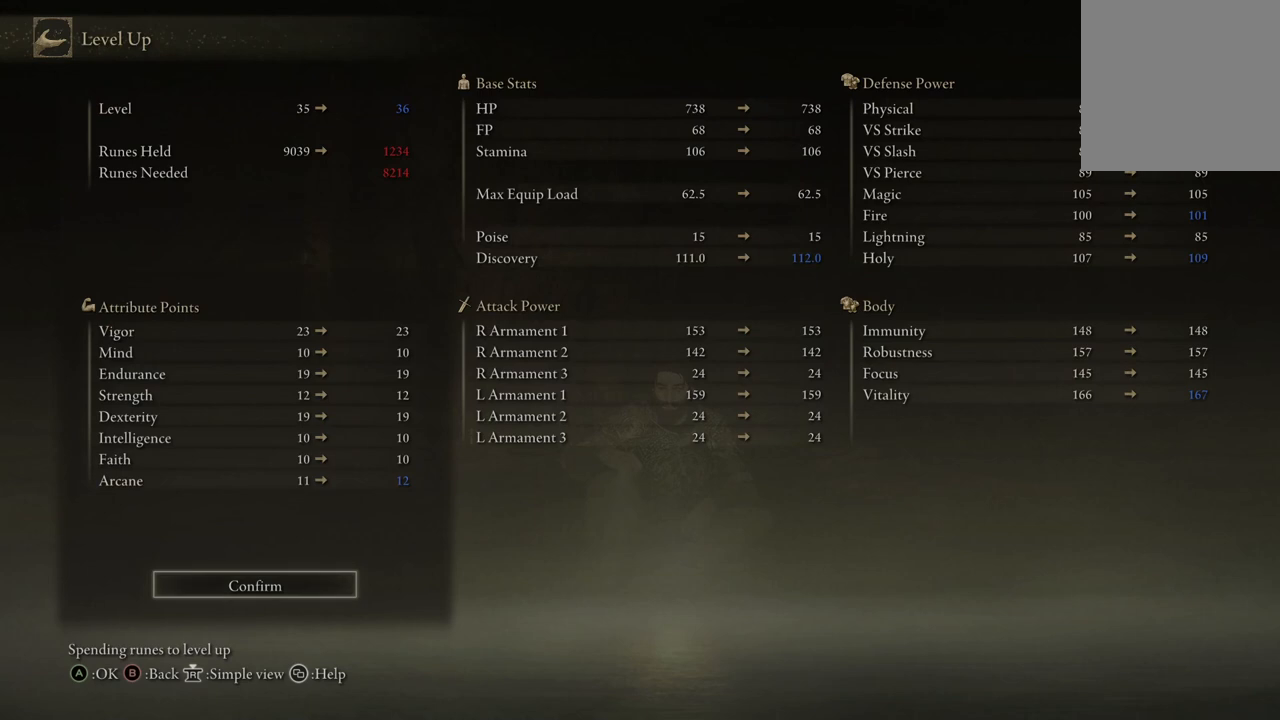
{"buttons": ["A"], "left_stick": "center", "right_stick": "center", "events": [[467, "A", "down"]]}
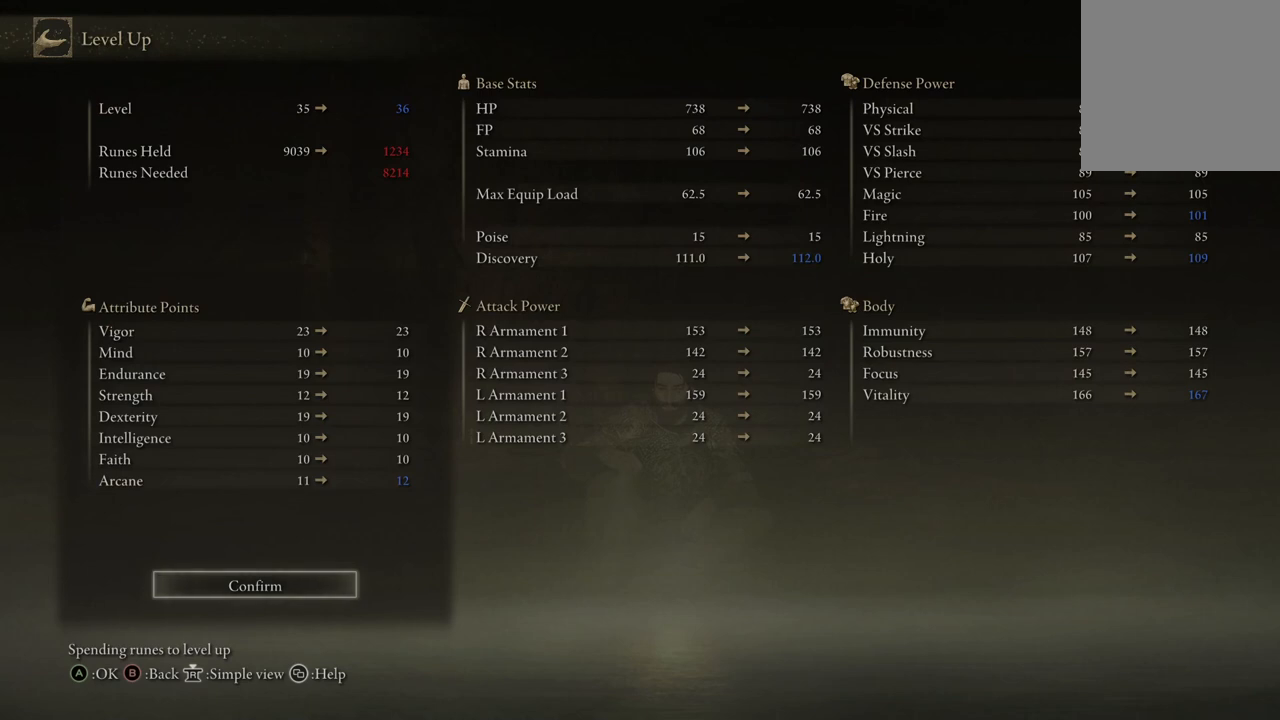
{"buttons": [], "left_stick": "center", "right_stick": "center", "events": [[133, "A", "up"]]}
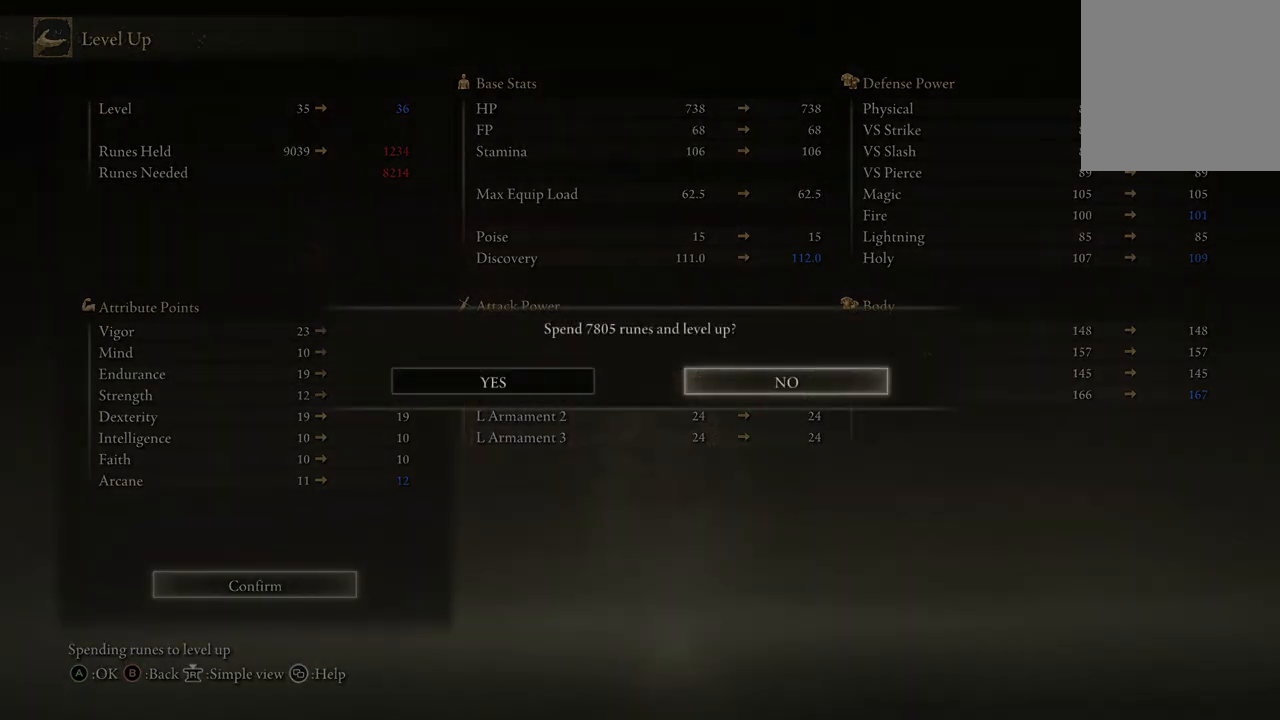
{"buttons": [], "left_stick": "center", "right_stick": "center", "events": [[33, "DPAD_LEFT", "down"], [100, "DPAD_LEFT", "up"]]}
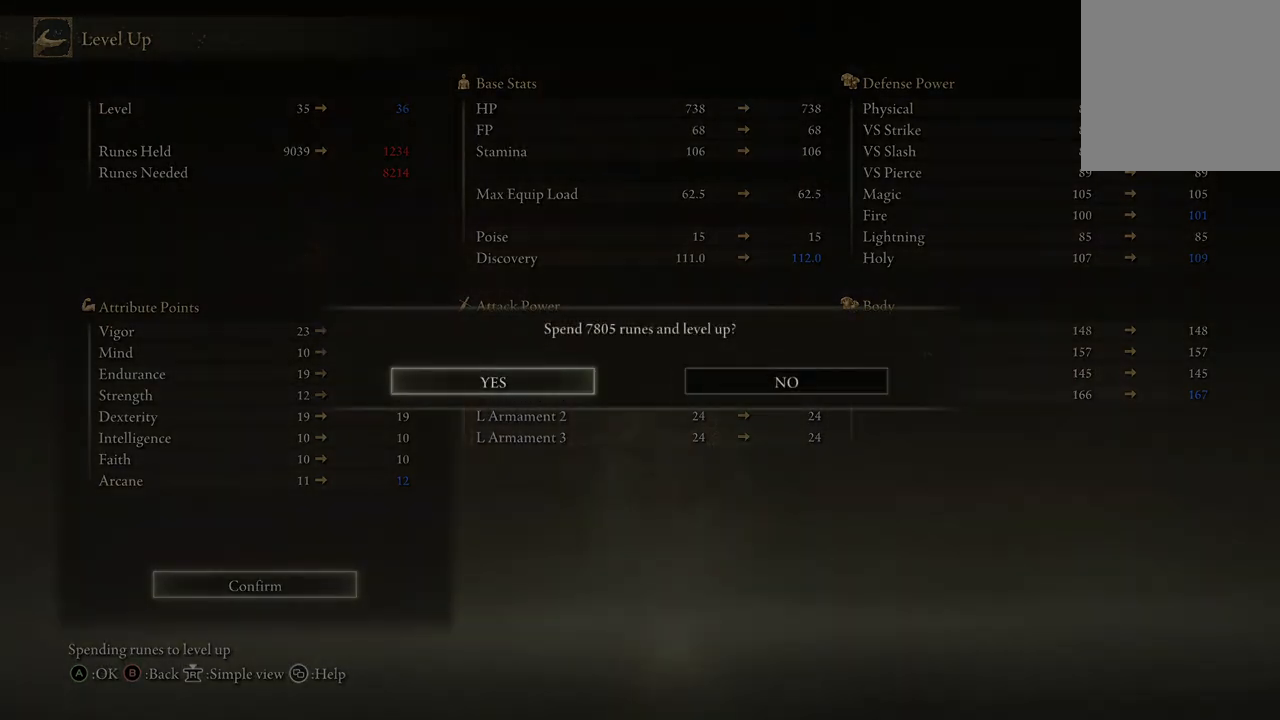
{"buttons": [], "left_stick": "center", "right_stick": "center", "events": [[67, "A", "down"], [267, "A", "up"]]}